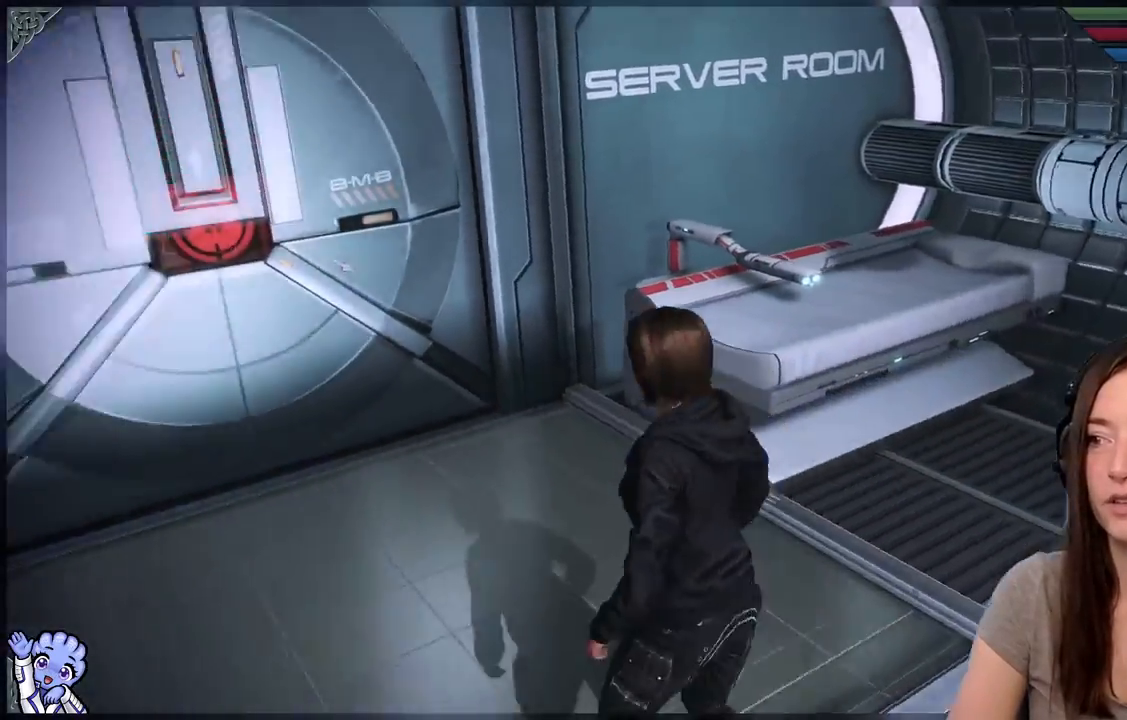
Gameplay with a controller (Xbox layout); each line is a JSON object with the inputs held at the frame after it. "events" lists button and stick changes between this image and that frame as [ms after this image, input, new state], when the widget could be followed in between. Not read: SHARE.
{"buttons": [], "left_stick": "up-left", "right_stick": "center", "events": [[167, "right_stick", "up-left"], [467, "right_stick", "center"]]}
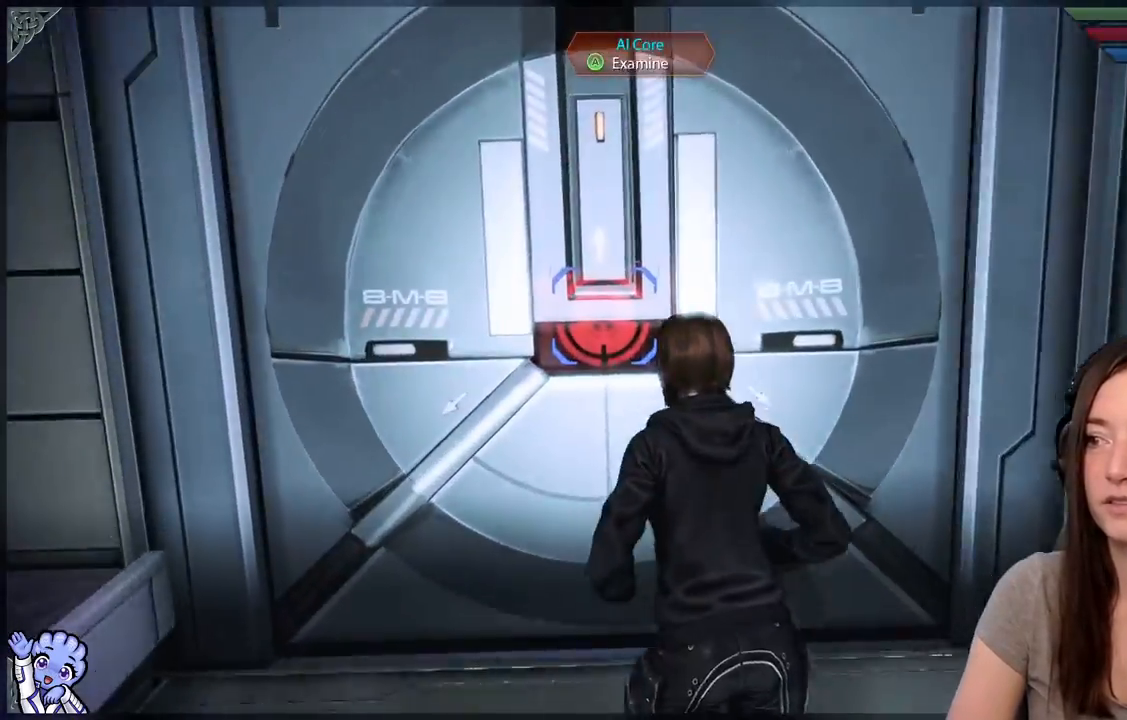
{"buttons": [], "left_stick": "center", "right_stick": "center", "events": [[117, "A", "down"], [167, "left_stick", "center"], [217, "A", "up"]]}
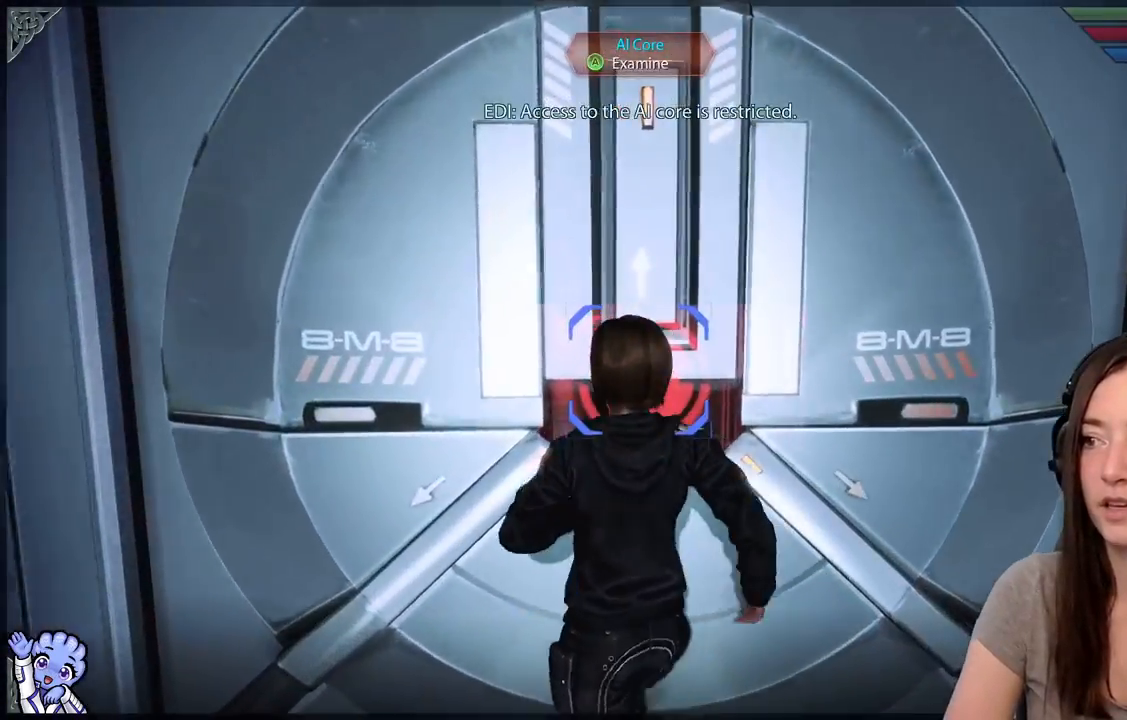
{"buttons": [], "left_stick": "down", "right_stick": "center", "events": [[417, "left_stick", "down"]]}
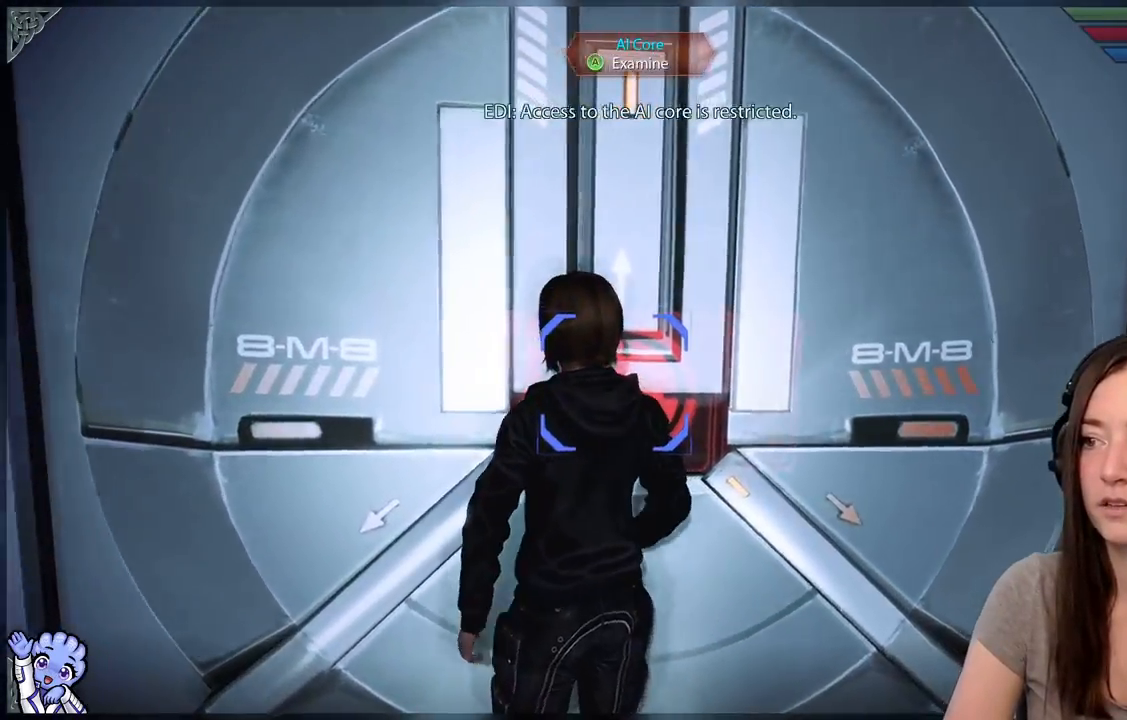
{"buttons": [], "left_stick": "center", "right_stick": "center", "events": [[67, "right_stick", "down-right"], [367, "right_stick", "center"], [467, "left_stick", "center"]]}
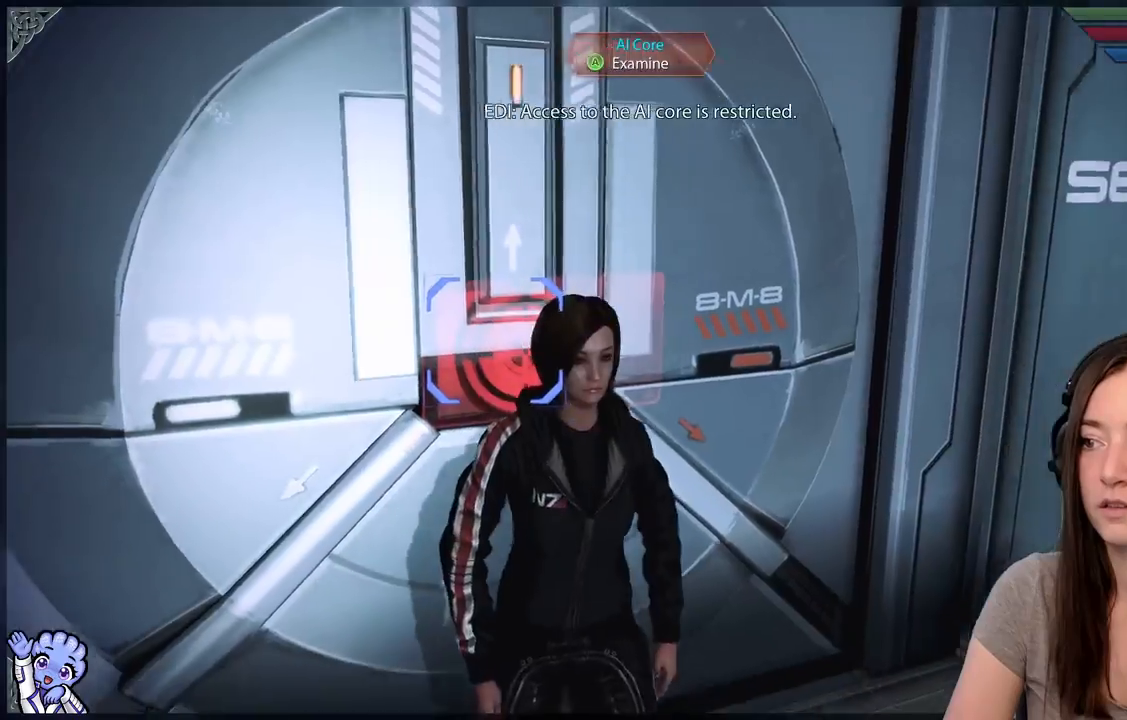
{"buttons": [], "left_stick": "center", "right_stick": "down-right", "events": [[400, "right_stick", "down-right"]]}
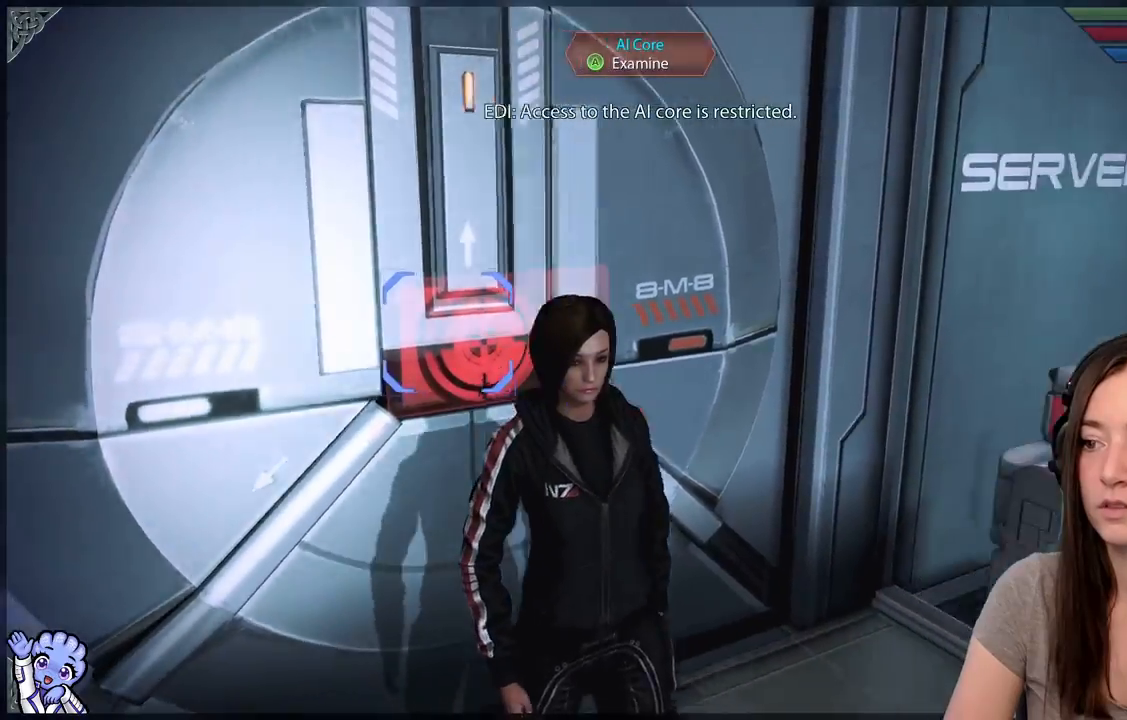
{"buttons": [], "left_stick": "right", "right_stick": "down-right", "events": [[183, "left_stick", "right"]]}
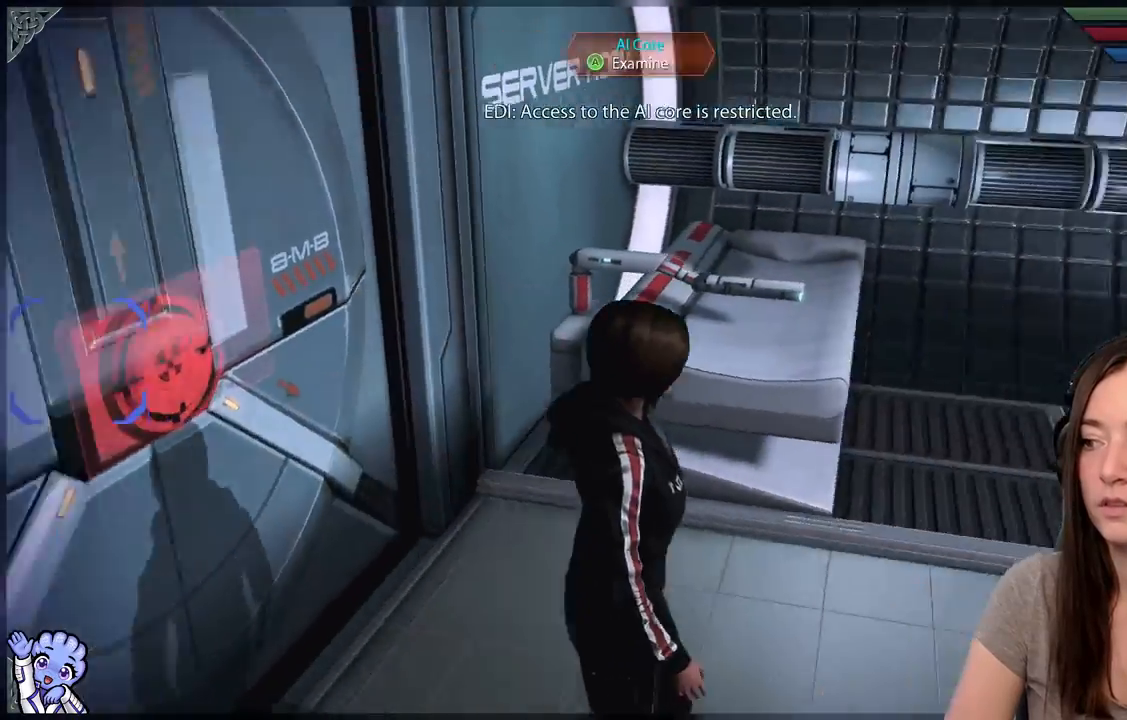
{"buttons": [], "left_stick": "up-right", "right_stick": "right", "events": [[100, "right_stick", "right"], [267, "left_stick", "up-right"]]}
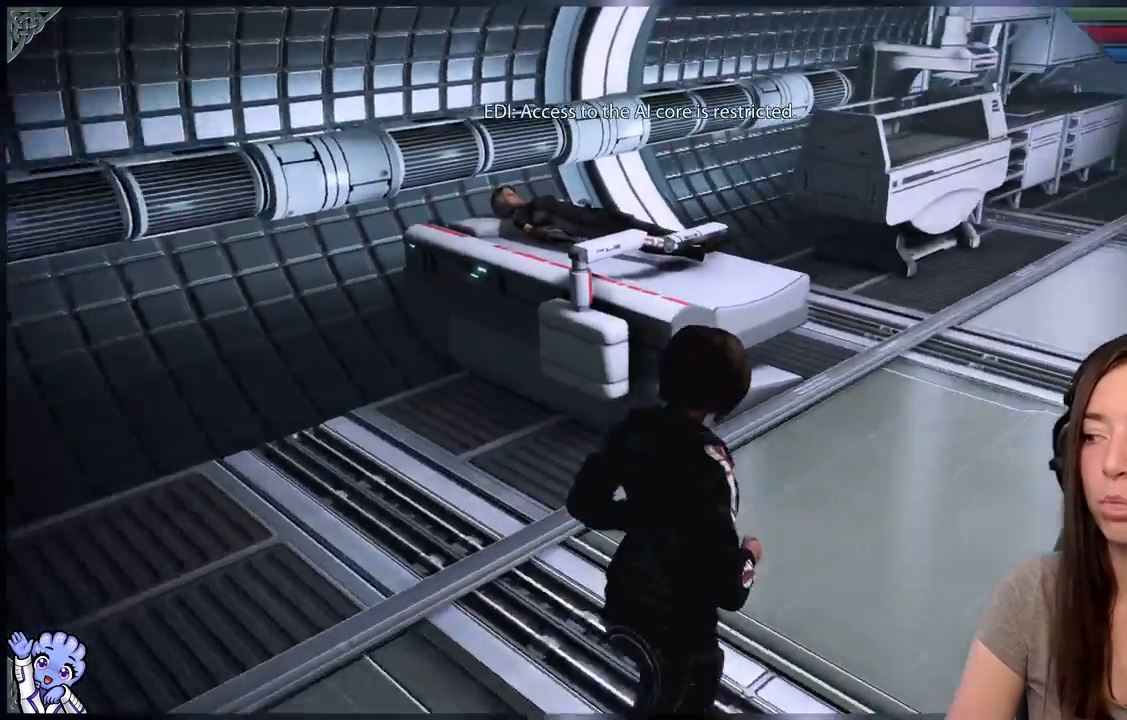
{"buttons": [], "left_stick": "up-right", "right_stick": "up-right", "events": [[233, "right_stick", "center"], [483, "right_stick", "up-right"]]}
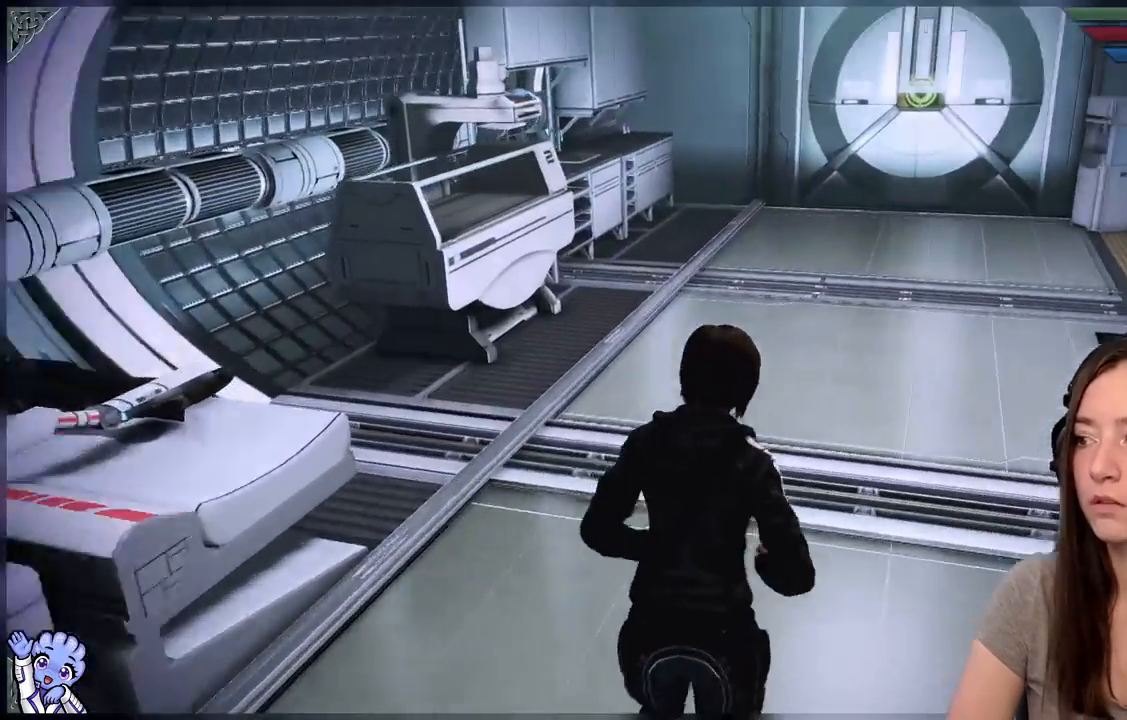
{"buttons": [], "left_stick": "up-right", "right_stick": "right", "events": [[83, "right_stick", "center"], [333, "right_stick", "right"]]}
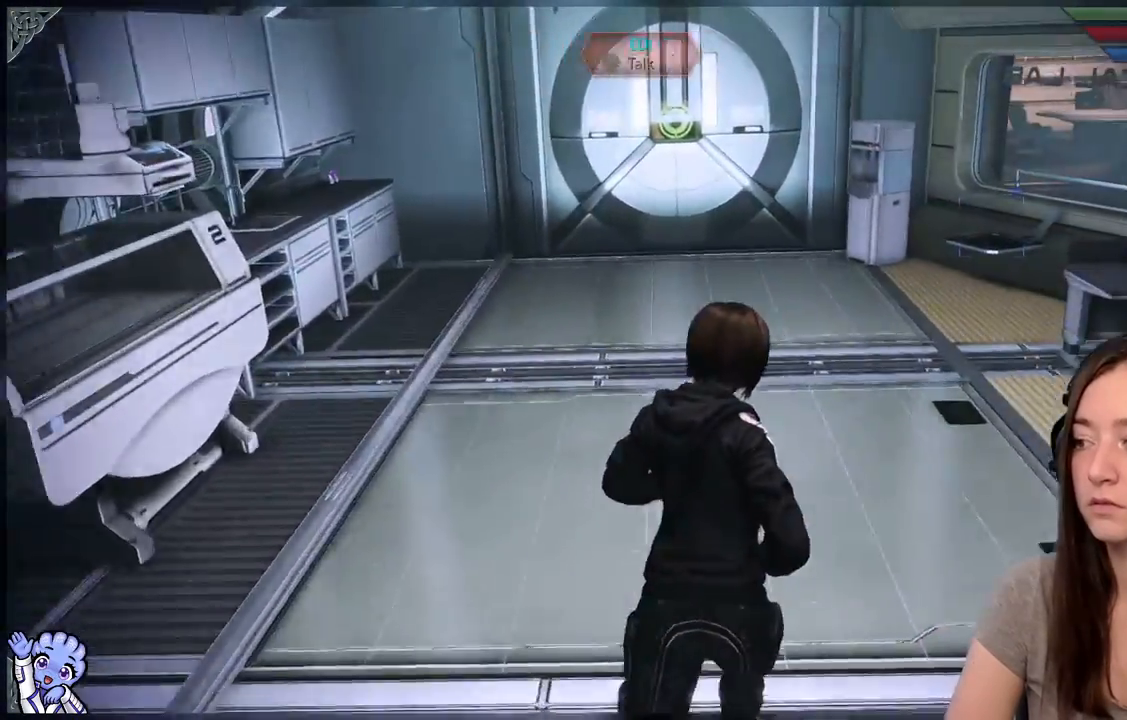
{"buttons": [], "left_stick": "up", "right_stick": "center", "events": [[83, "left_stick", "up"], [233, "right_stick", "center"]]}
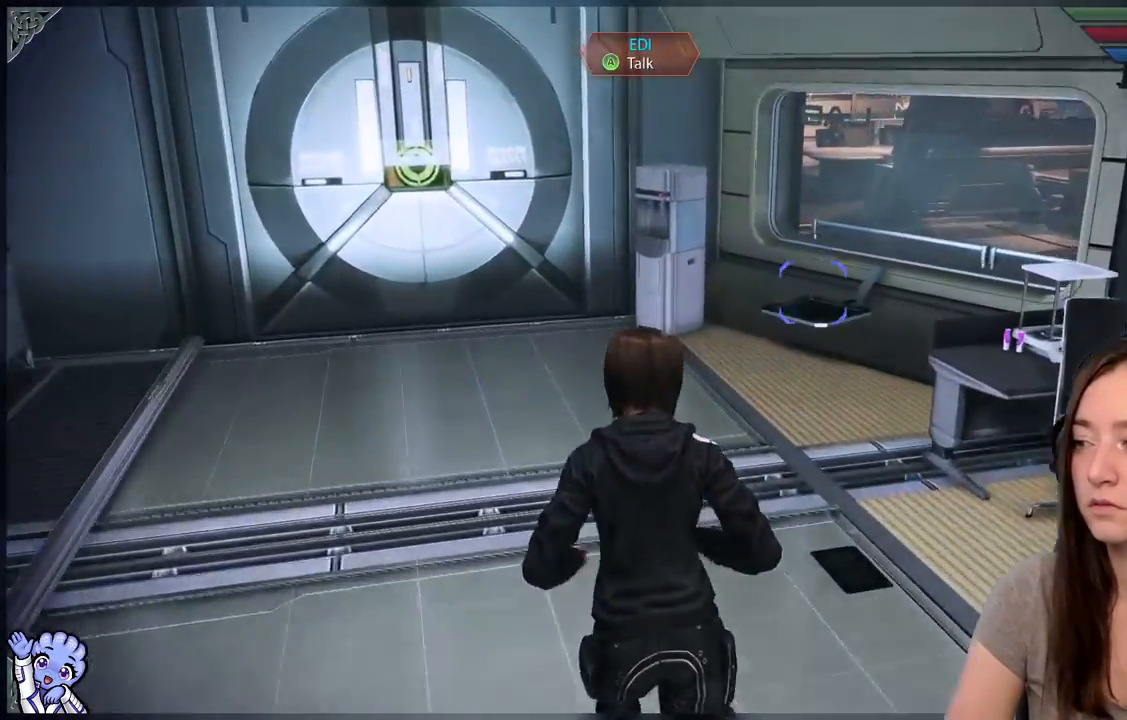
{"buttons": [], "left_stick": "up", "right_stick": "left", "events": [[333, "right_stick", "left"]]}
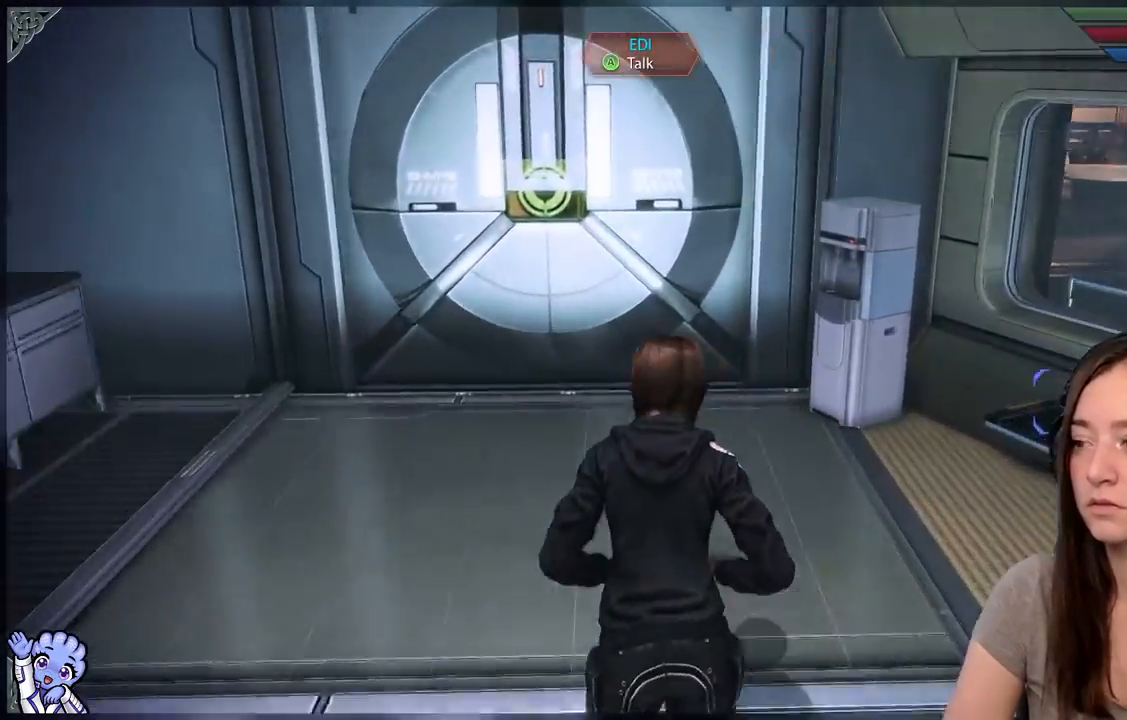
{"buttons": [], "left_stick": "up-right", "right_stick": "down-right", "events": [[33, "right_stick", "center"], [100, "left_stick", "up-right"], [183, "right_stick", "down-right"]]}
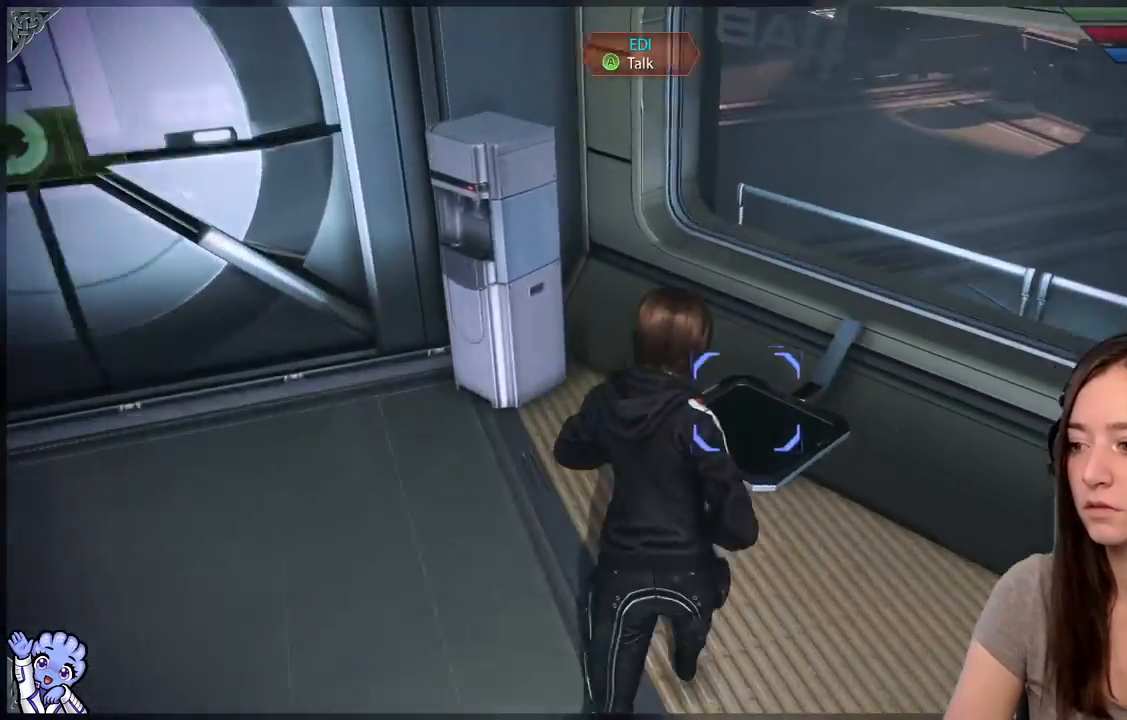
{"buttons": [], "left_stick": "down-left", "right_stick": "left", "events": [[33, "left_stick", "center"], [33, "right_stick", "center"], [417, "left_stick", "down-left"], [467, "right_stick", "left"]]}
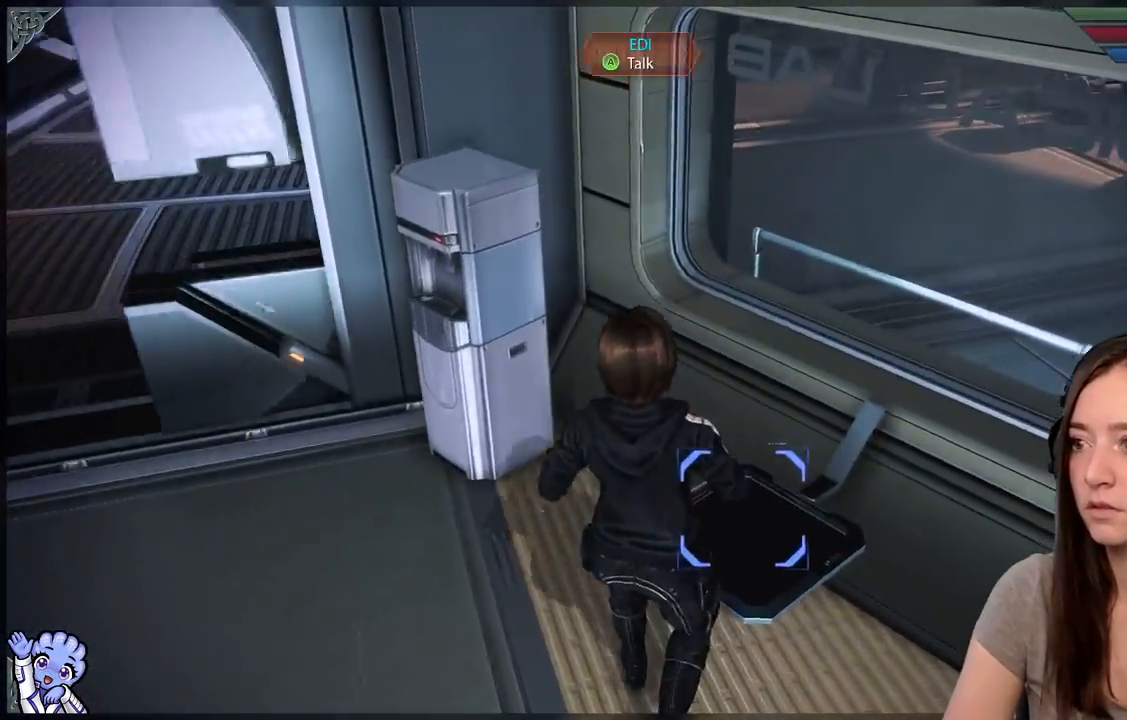
{"buttons": [], "left_stick": "up-left", "right_stick": "up-left", "events": [[100, "R2", "down"], [133, "right_stick", "up-left"], [150, "R2", "up"], [233, "left_stick", "left"], [350, "left_stick", "up-left"]]}
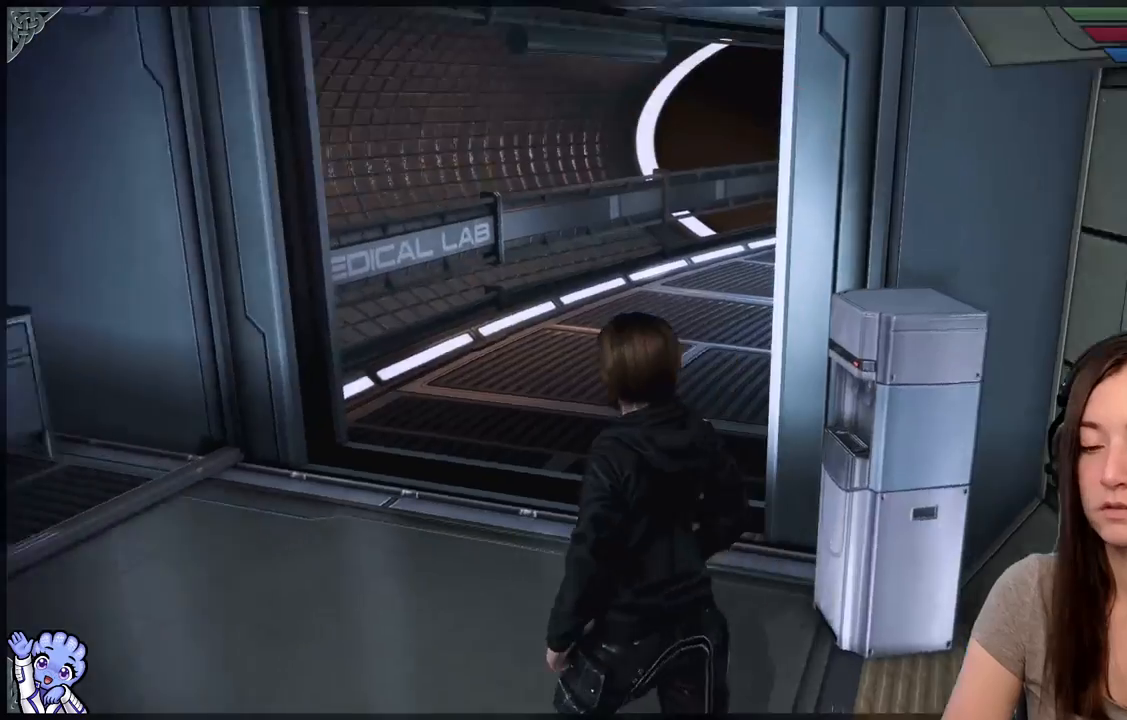
{"buttons": [], "left_stick": "up-left", "right_stick": "center", "events": [[117, "right_stick", "center"]]}
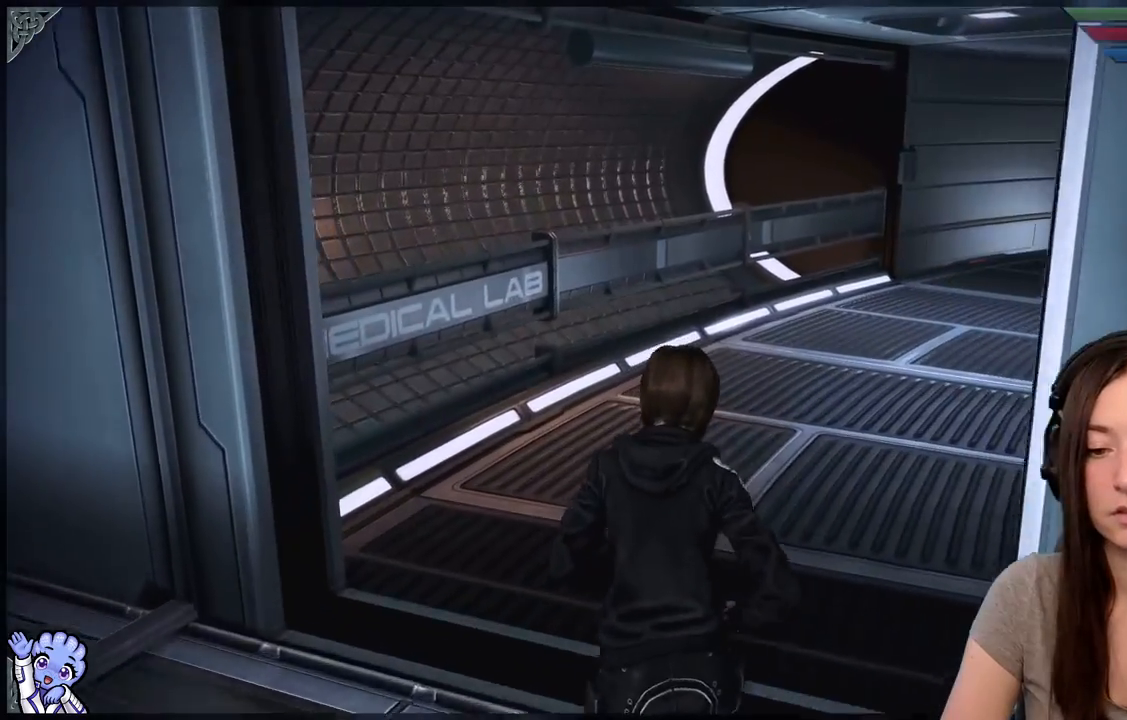
{"buttons": [], "left_stick": "up-left", "right_stick": "right", "events": [[117, "right_stick", "right"], [300, "R2", "down"], [450, "R2", "up"]]}
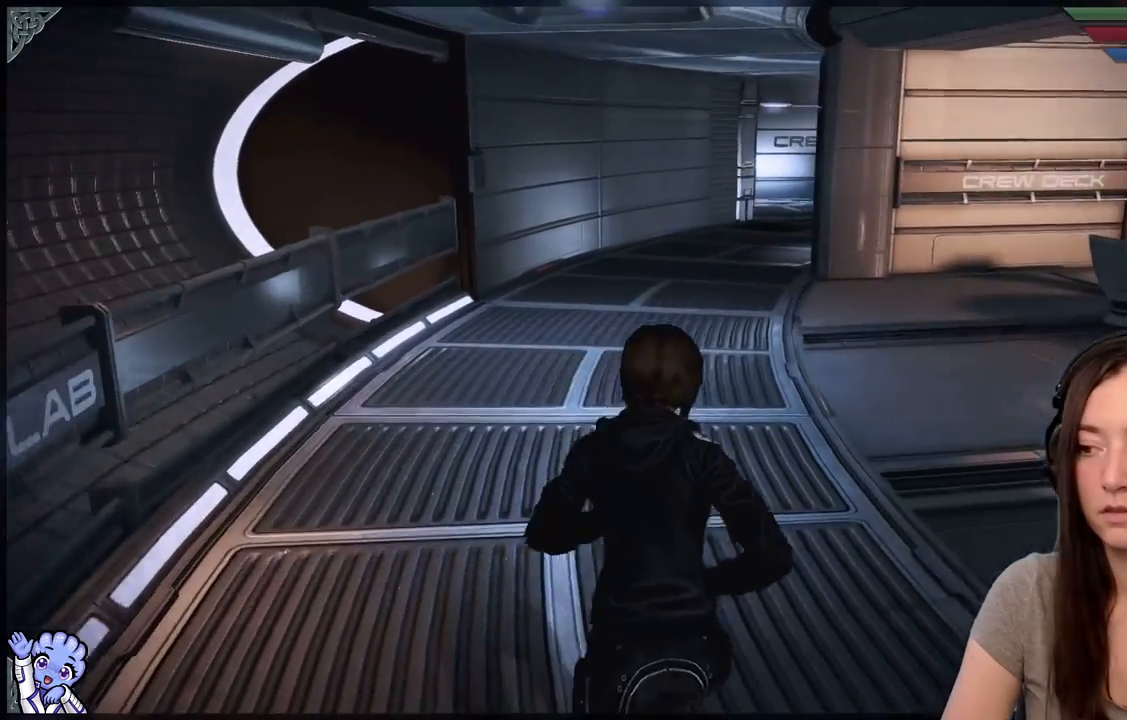
{"buttons": [], "left_stick": "center", "right_stick": "center", "events": [[67, "right_stick", "center"], [167, "left_stick", "center"]]}
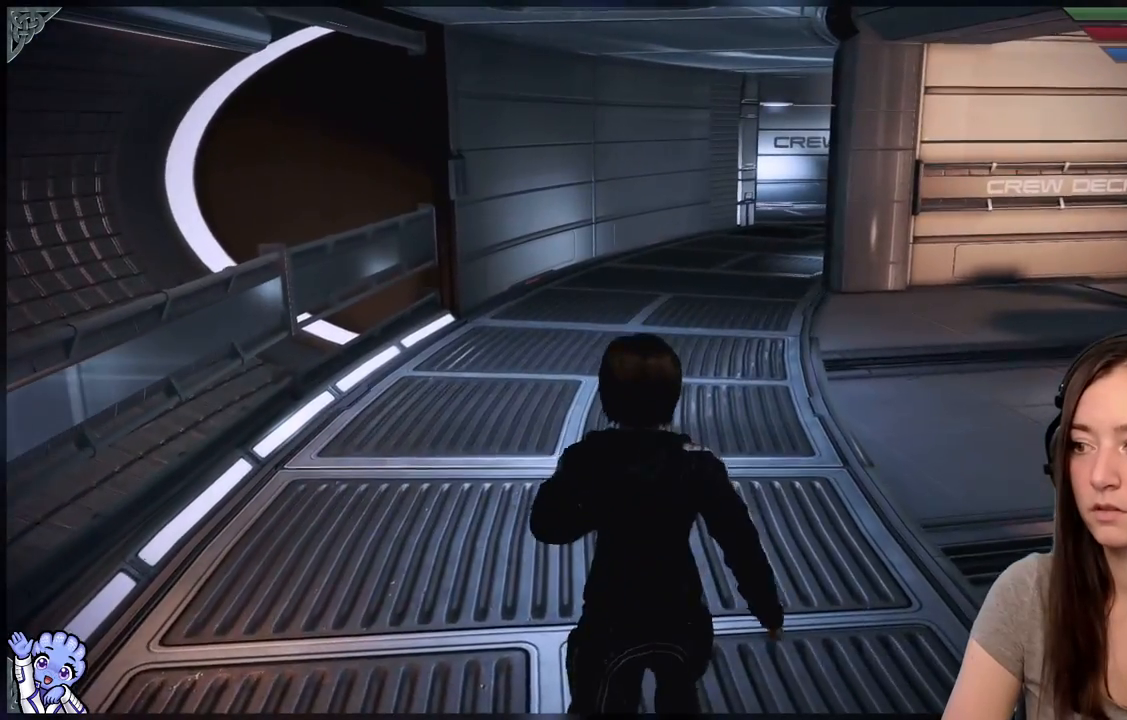
{"buttons": [], "left_stick": "center", "right_stick": "right", "events": [[400, "right_stick", "right"]]}
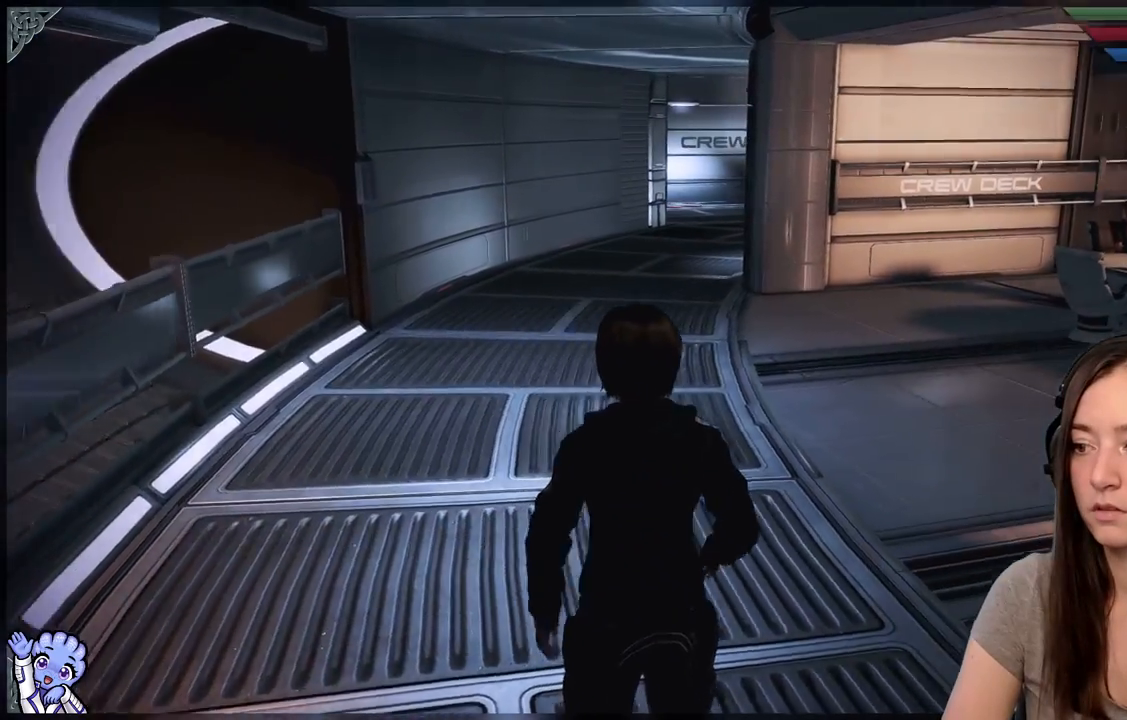
{"buttons": [], "left_stick": "up", "right_stick": "right", "events": [[67, "left_stick", "up-right"], [283, "left_stick", "up"]]}
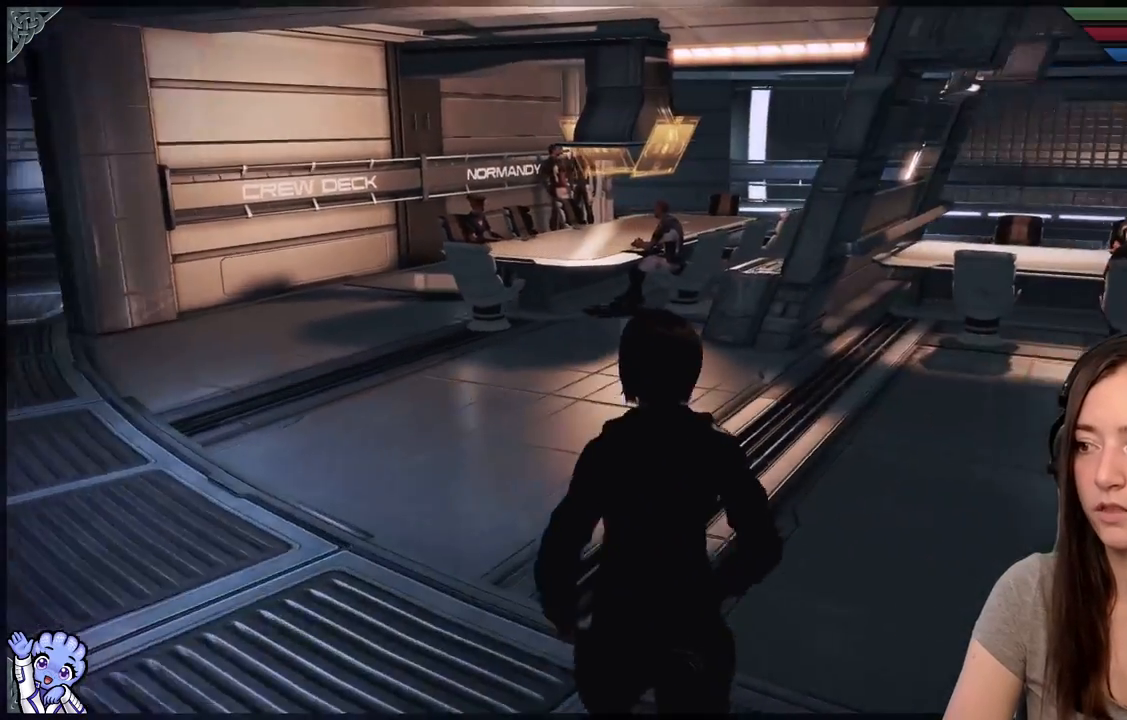
{"buttons": [], "left_stick": "center", "right_stick": "right", "events": [[67, "left_stick", "center"], [67, "right_stick", "center"], [333, "right_stick", "right"]]}
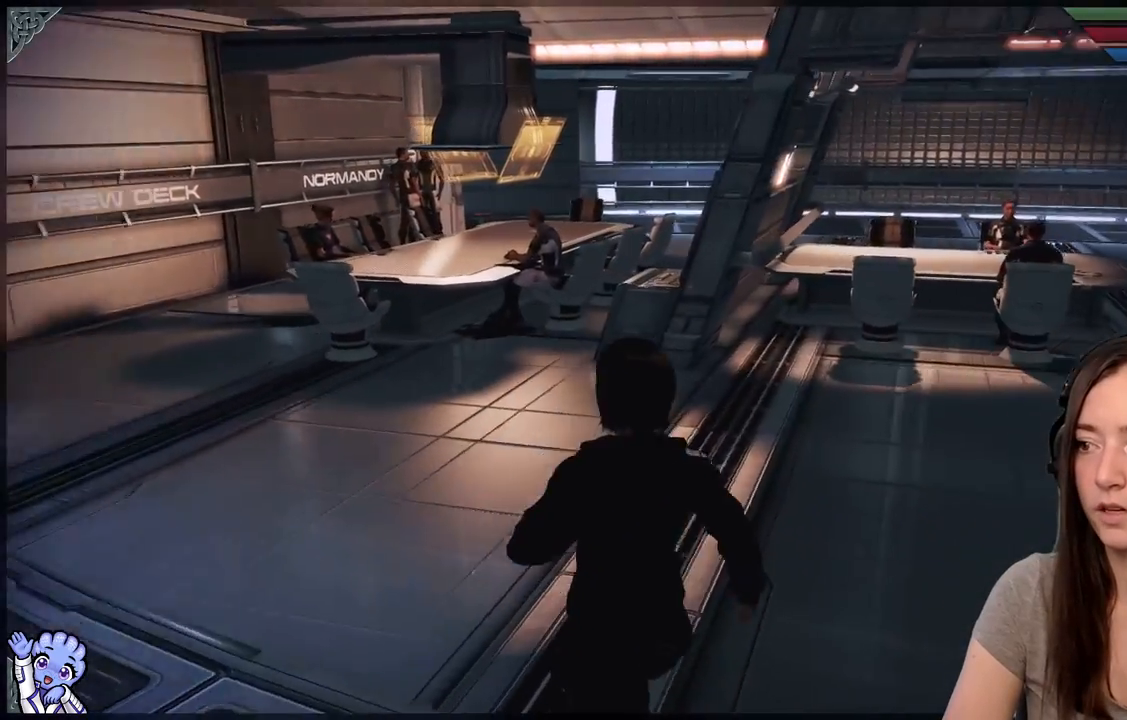
{"buttons": [], "left_stick": "center", "right_stick": "center", "events": [[300, "right_stick", "center"]]}
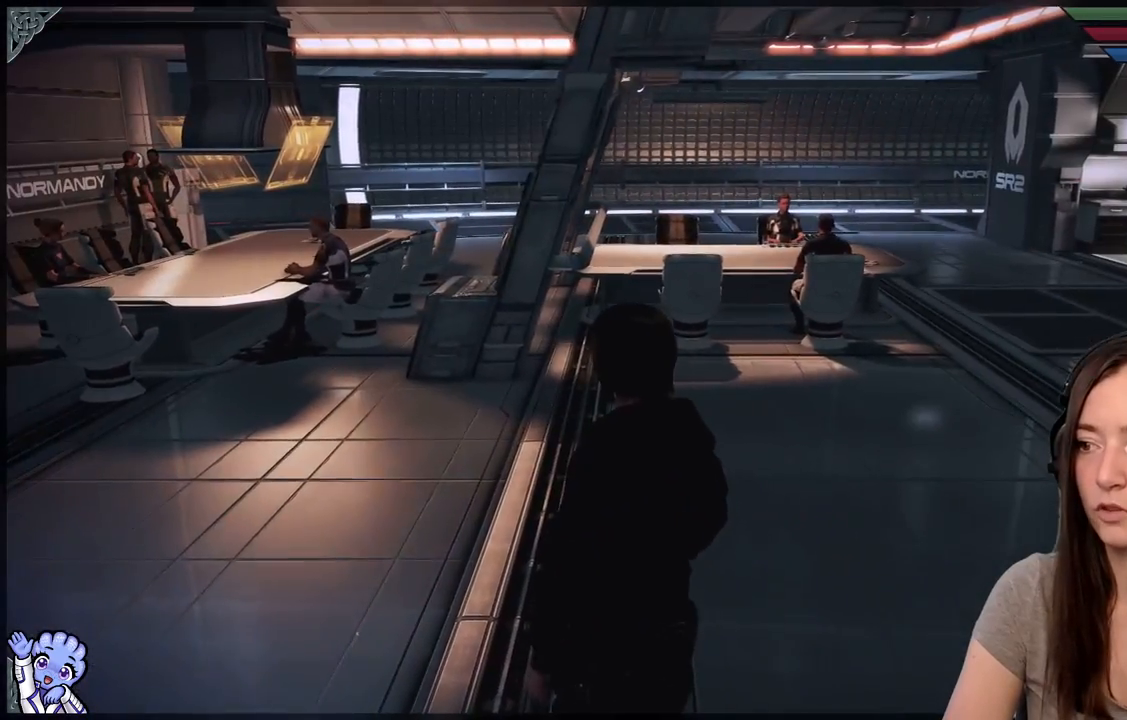
{"buttons": [], "left_stick": "center", "right_stick": "center", "events": []}
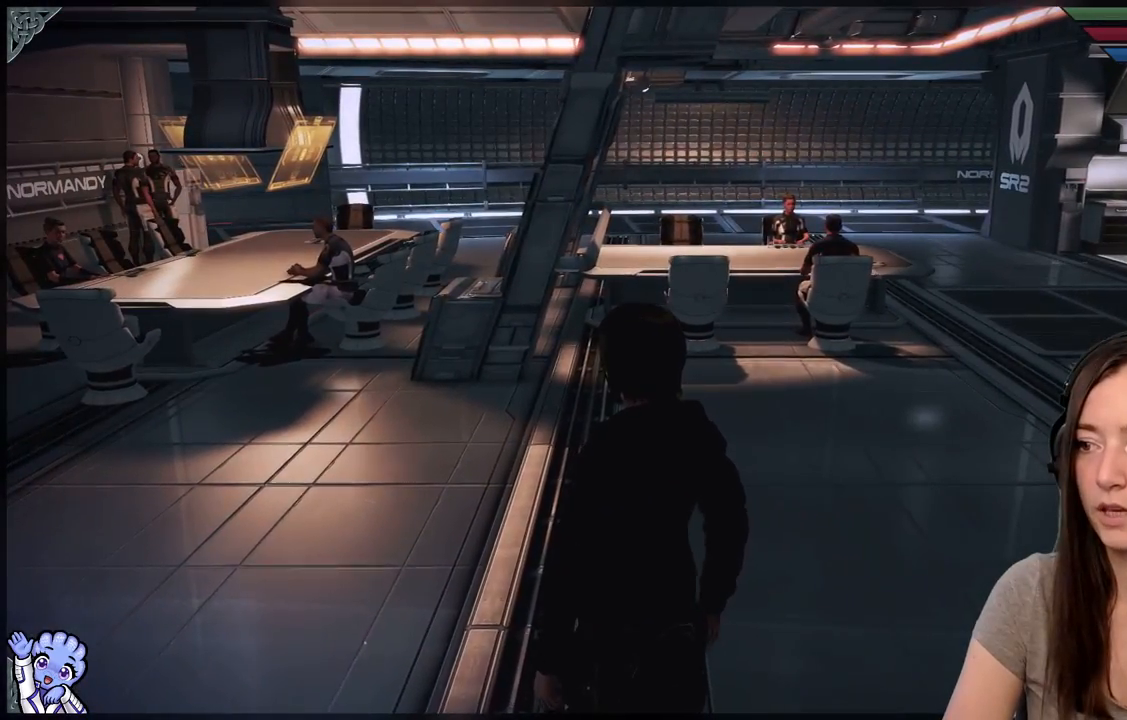
{"buttons": [], "left_stick": "center", "right_stick": "center", "events": []}
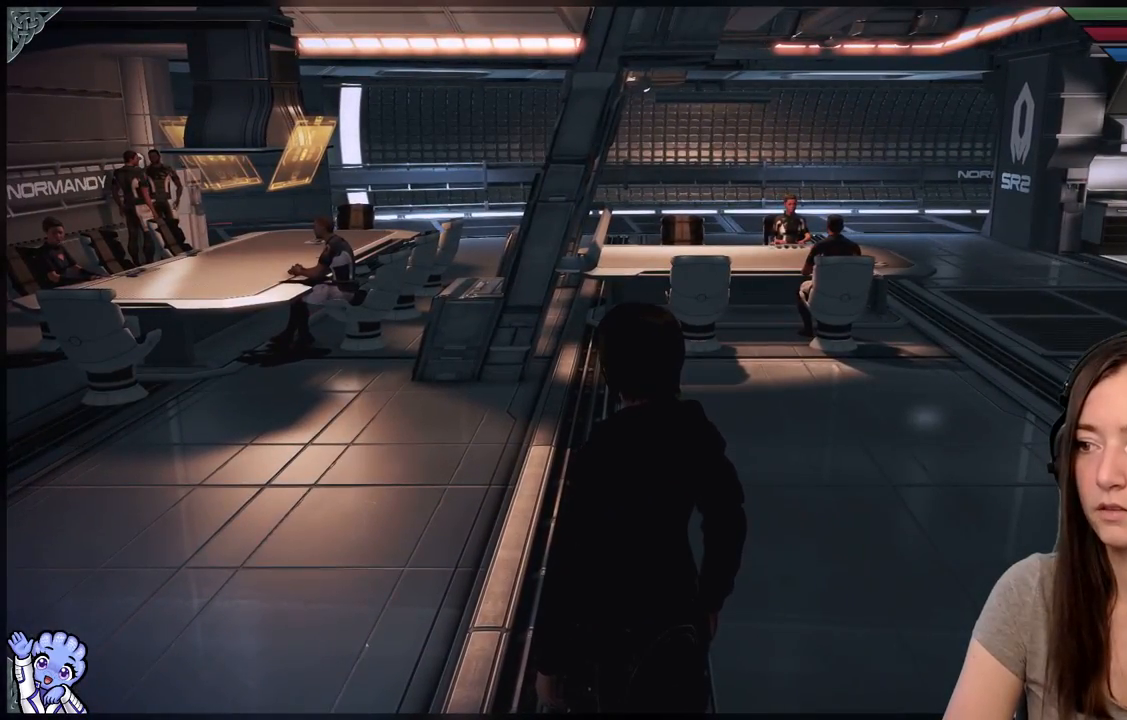
{"buttons": [], "left_stick": "center", "right_stick": "center", "events": []}
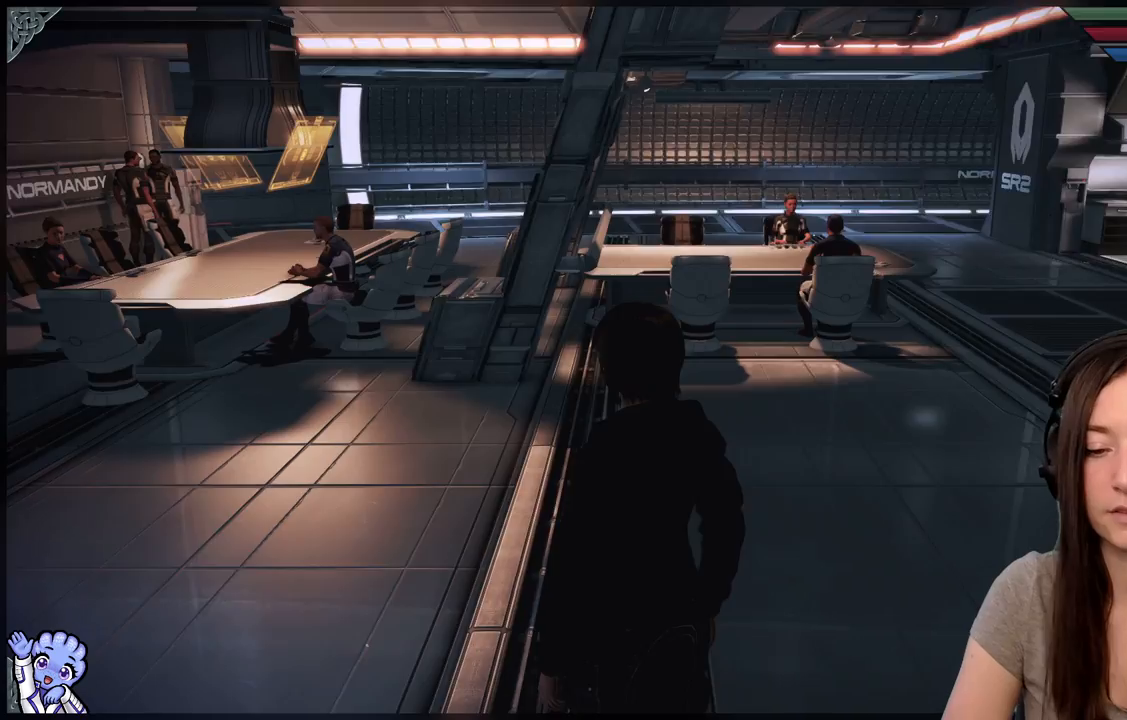
{"buttons": [], "left_stick": "left", "right_stick": "left", "events": [[17, "right_stick", "down-left"], [117, "left_stick", "left"], [117, "right_stick", "left"]]}
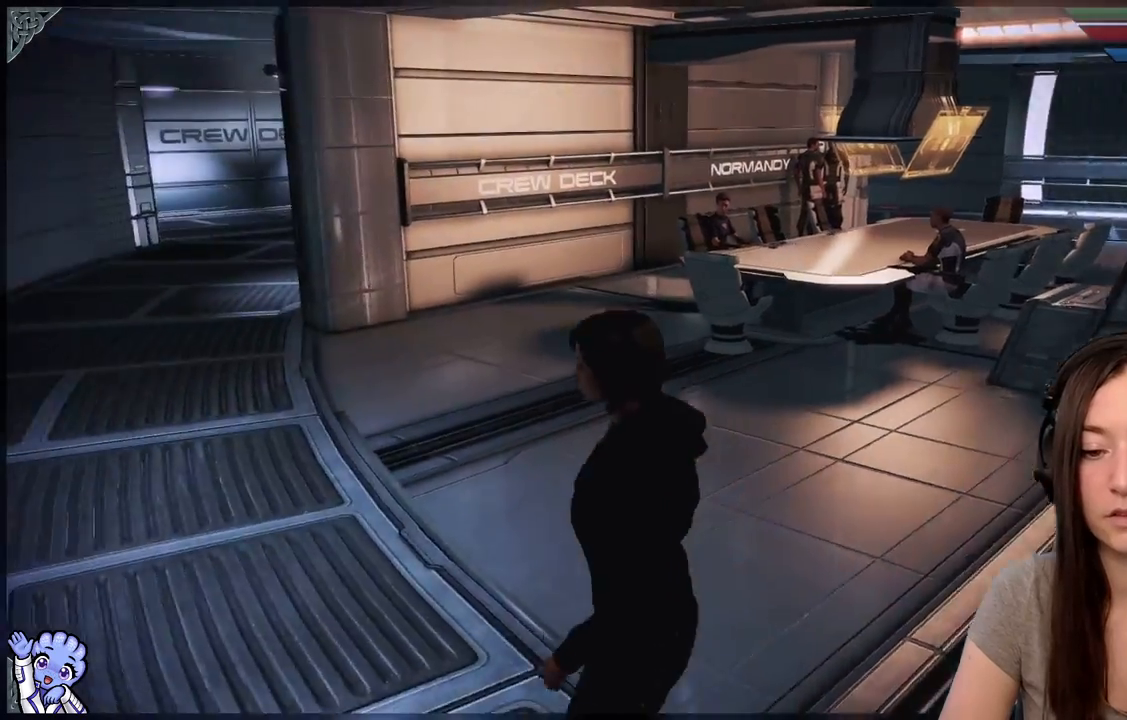
{"buttons": [], "left_stick": "up-left", "right_stick": "center", "events": [[67, "left_stick", "up-left"], [367, "right_stick", "center"]]}
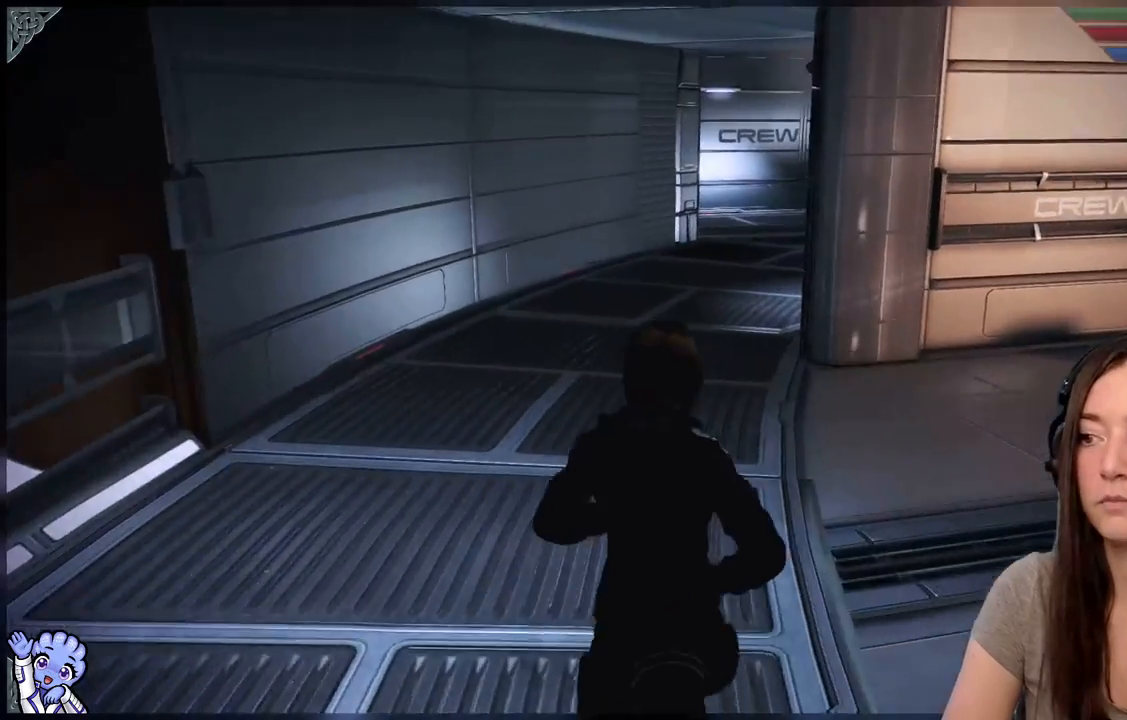
{"buttons": [], "left_stick": "up", "right_stick": "left", "events": [[17, "left_stick", "up"], [183, "R2", "down"], [350, "R2", "up"], [367, "right_stick", "left"]]}